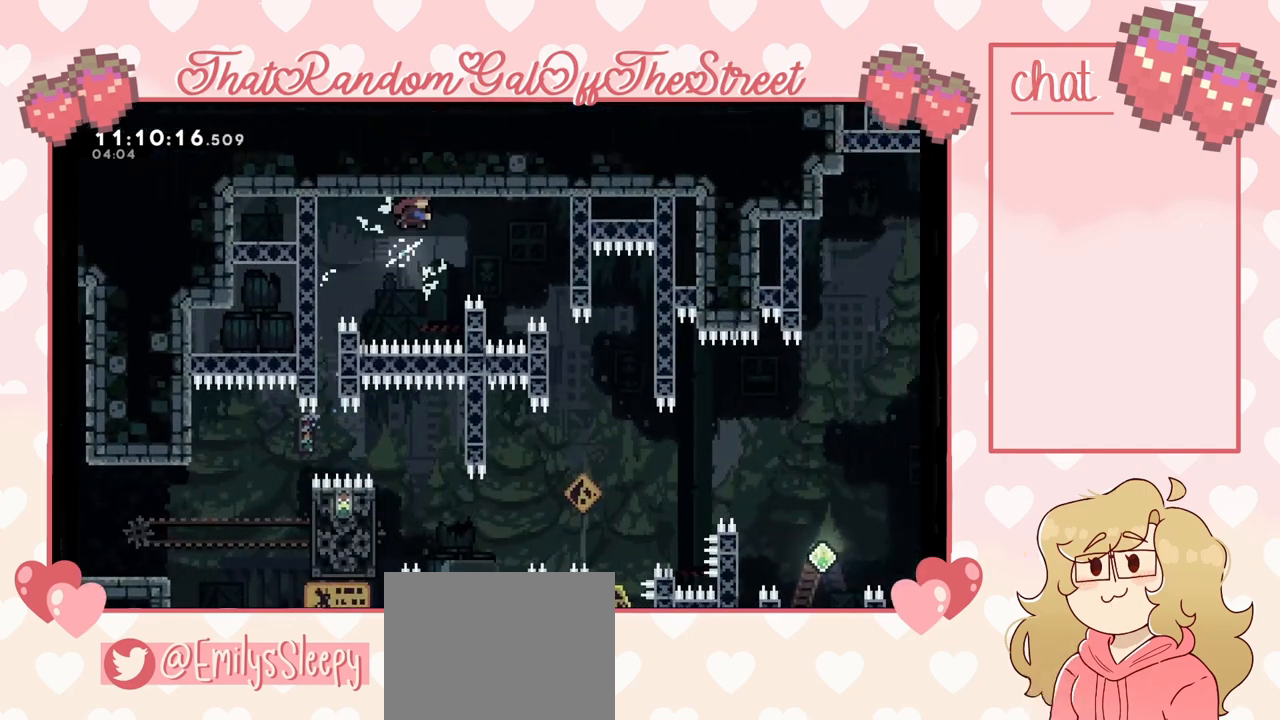
Gameplay with a controller (Xbox layout); each line is a JSON object with the inputs held at the frame after it. "events" lists button and stick changes between this image and that frame as [ms after this image, input, new state], when the widget could be followed in between.
{"buttons": ["L2"], "left_stick": "center", "right_stick": "center", "events": [[67, "X", "up"], [367, "L2", "down"], [433, "left_stick", "center"]]}
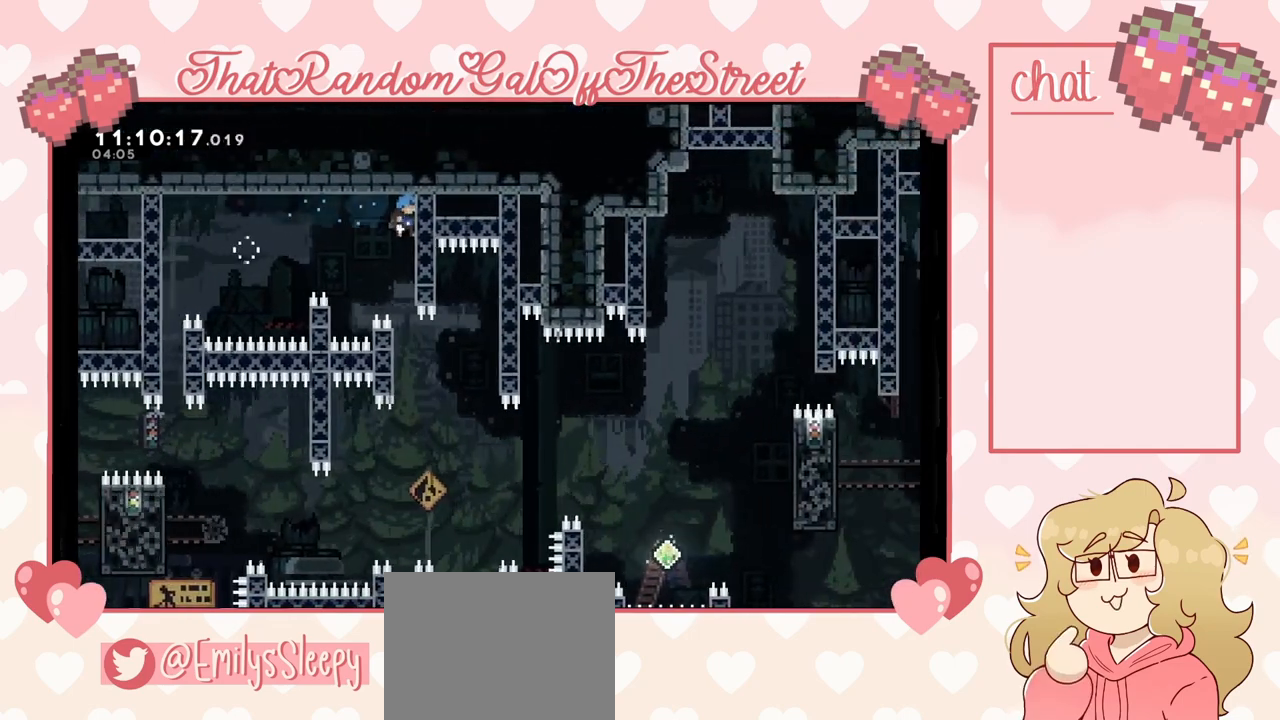
{"buttons": [], "left_stick": "center", "right_stick": "center", "events": [[33, "L2", "up"]]}
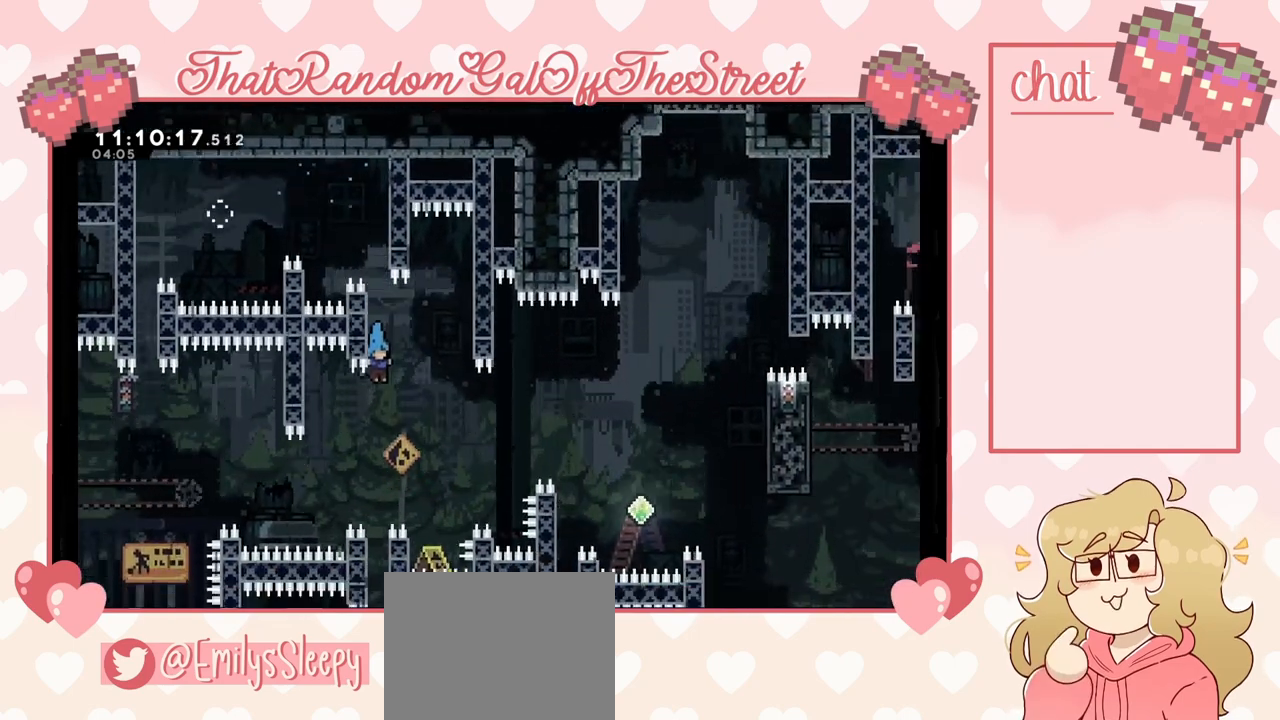
{"buttons": [], "left_stick": "center", "right_stick": "center"}
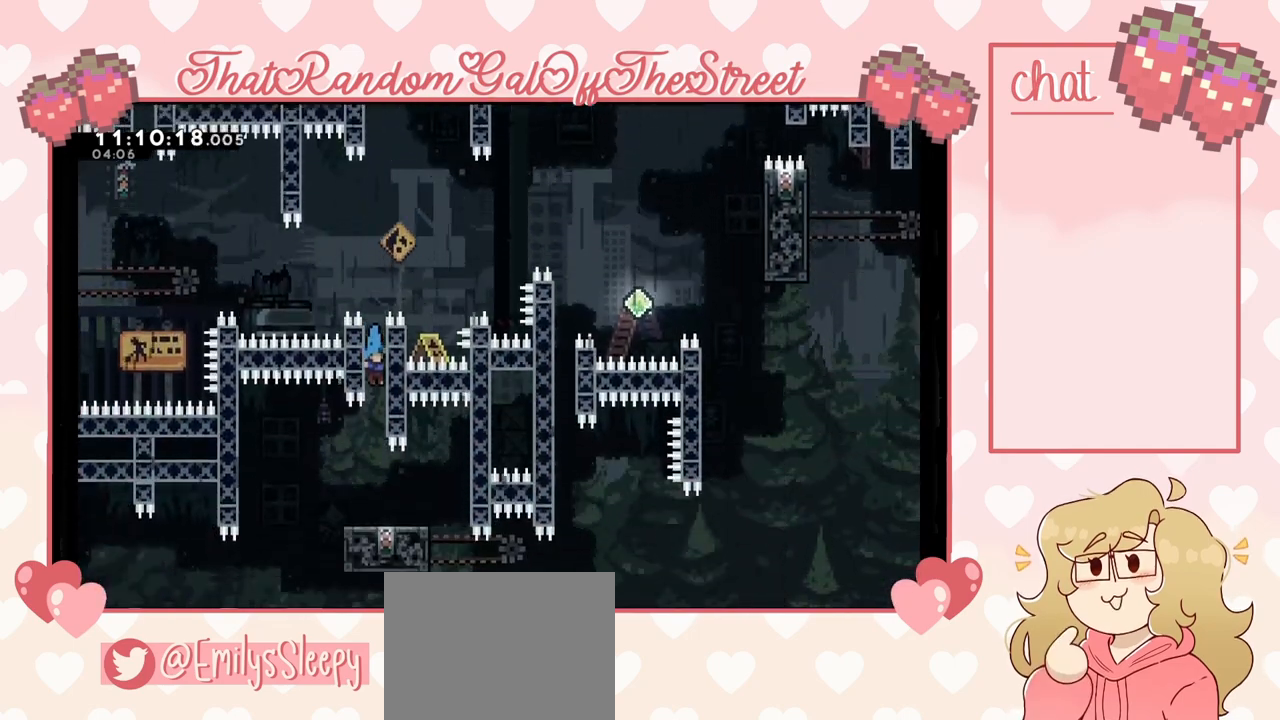
{"buttons": [], "left_stick": "center", "right_stick": "center", "events": []}
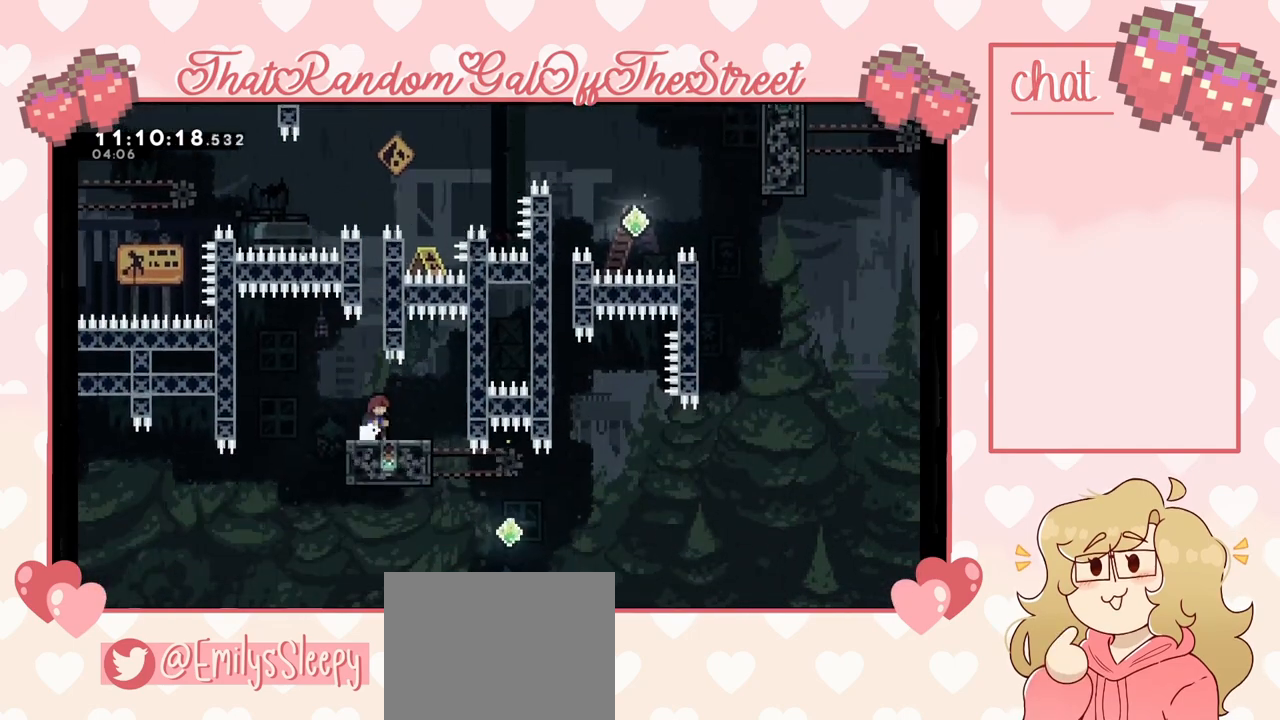
{"buttons": [], "left_stick": "center", "right_stick": "center", "events": []}
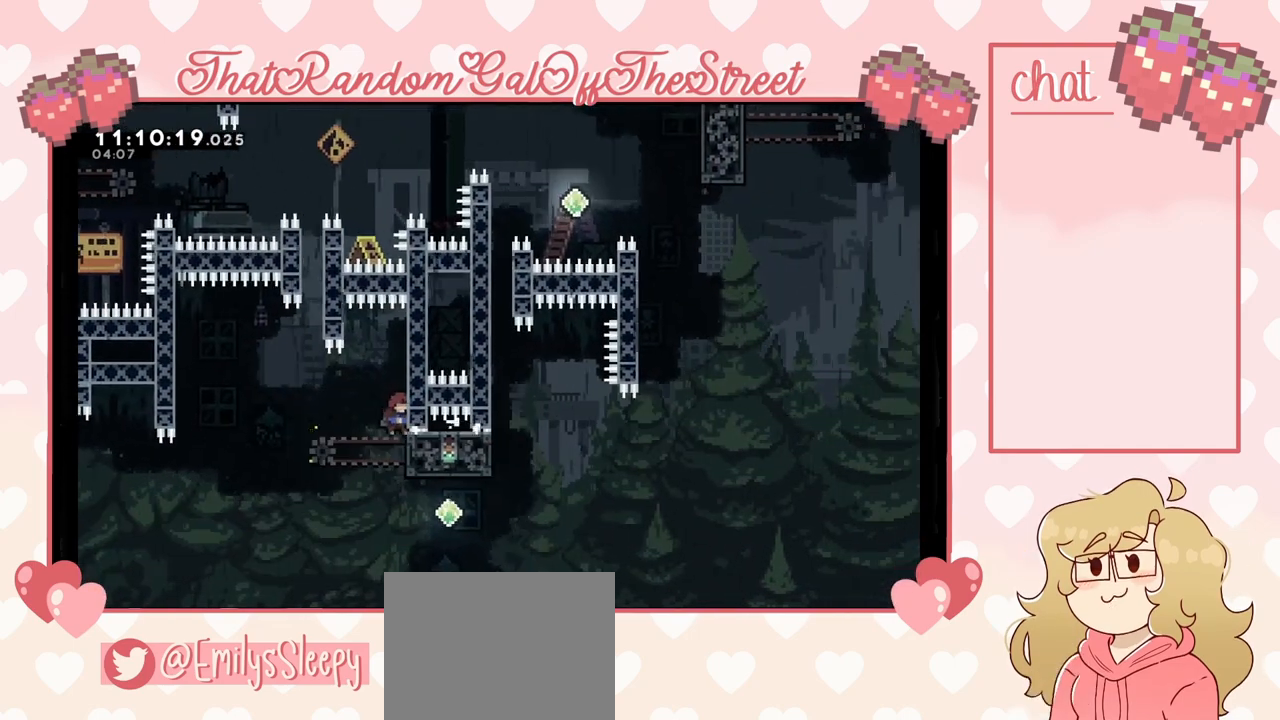
{"buttons": [], "left_stick": "up", "right_stick": "center", "events": [[200, "left_stick", "right"], [233, "X", "down"], [367, "X", "up"], [433, "left_stick", "center"], [500, "left_stick", "up"]]}
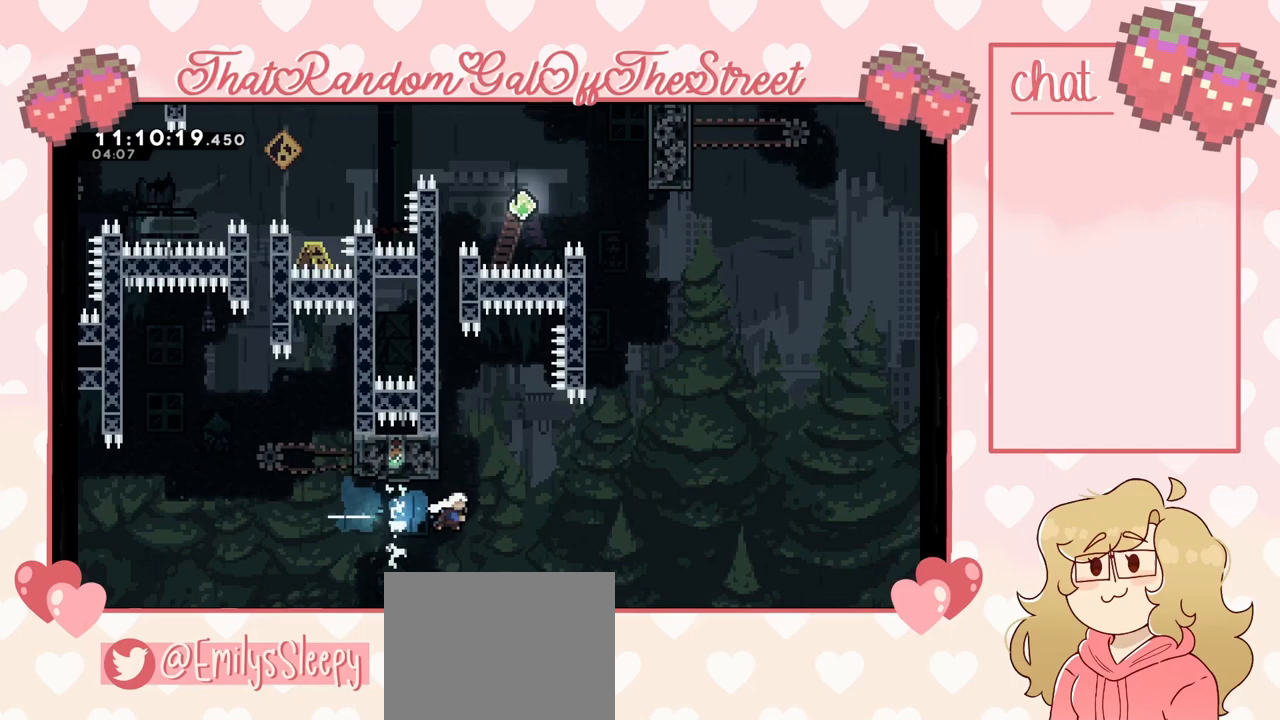
{"buttons": ["A", "L2"], "left_stick": "up-left", "right_stick": "center", "events": [[33, "X", "down"], [167, "X", "up"], [200, "left_stick", "up-left"], [367, "A", "down"], [367, "L2", "down"]]}
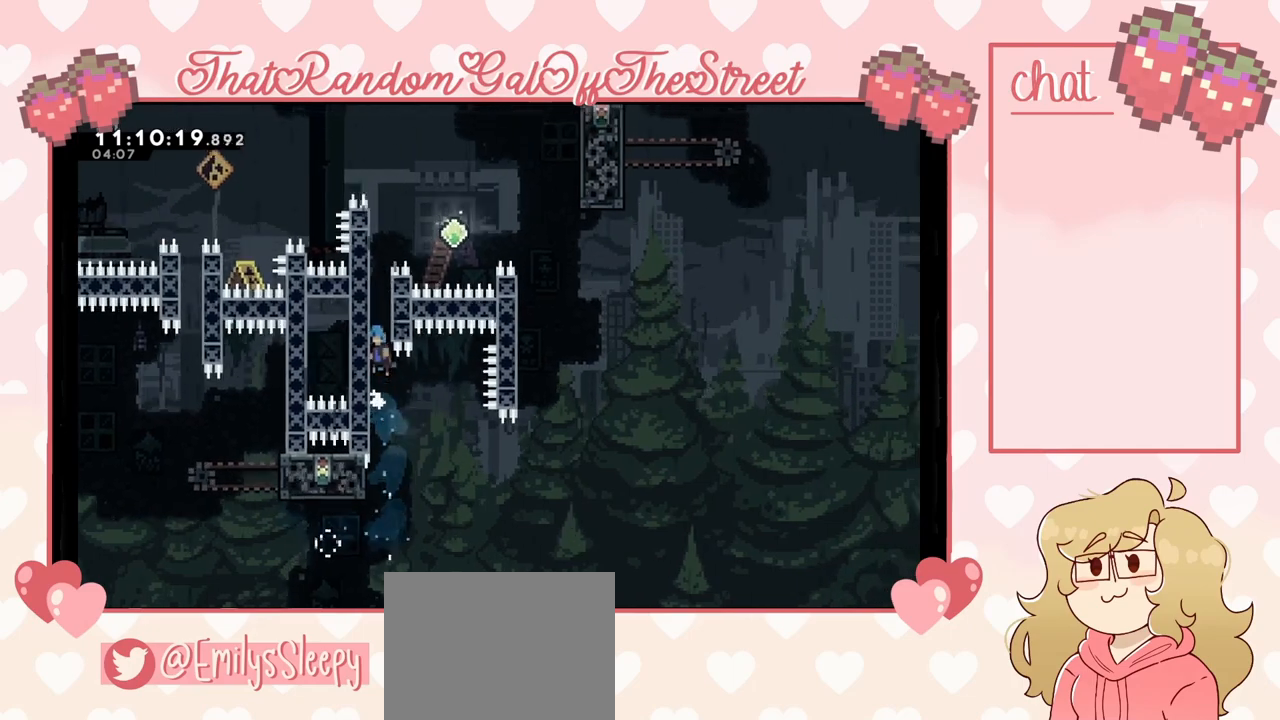
{"buttons": ["A", "L2"], "left_stick": "up-right", "right_stick": "center", "events": [[33, "A", "up"], [133, "A", "down"], [333, "A", "up"], [467, "A", "down"], [467, "left_stick", "up-right"]]}
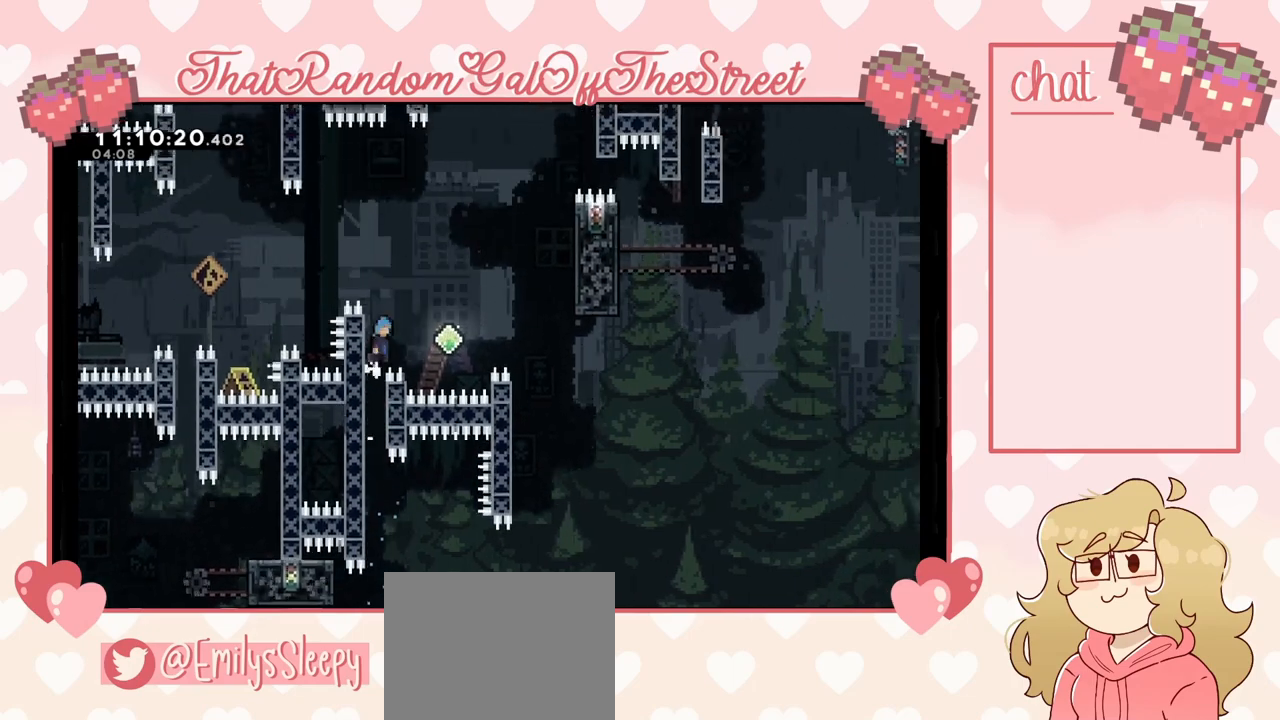
{"buttons": ["X"], "left_stick": "up-right", "right_stick": "center", "events": [[67, "A", "up"], [67, "L2", "up"], [333, "X", "down"]]}
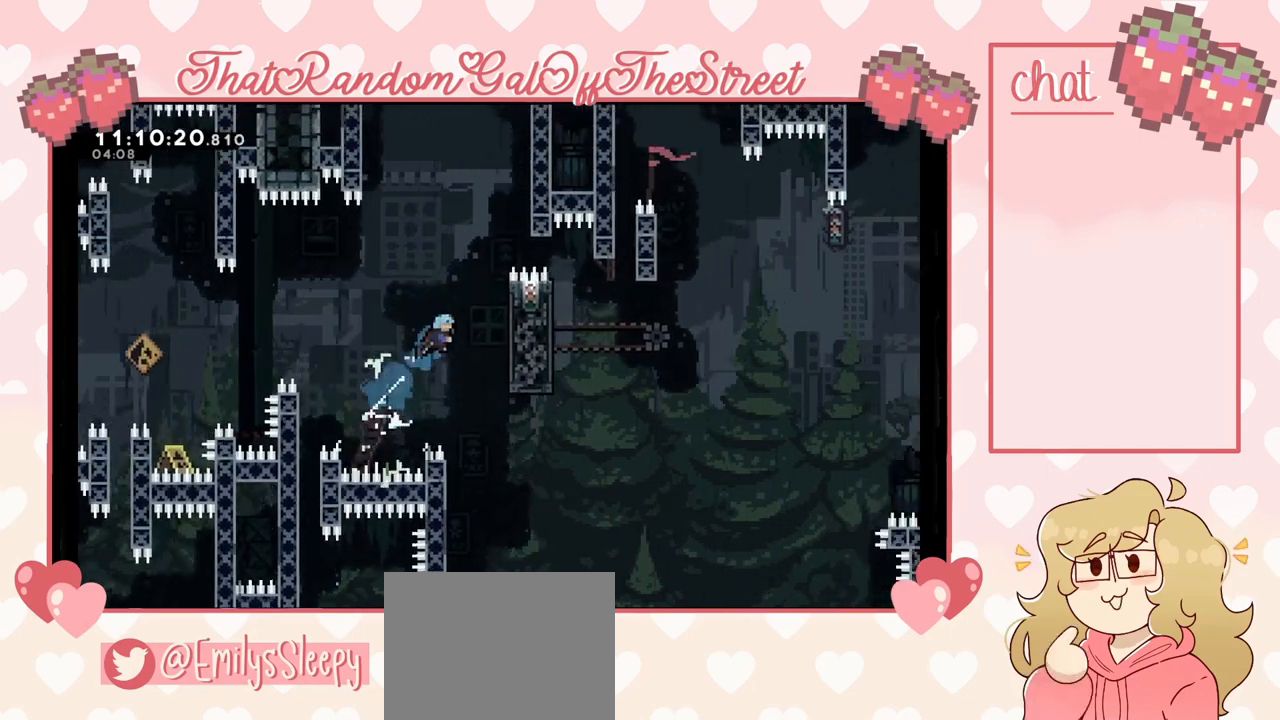
{"buttons": ["L2"], "left_stick": "center", "right_stick": "center", "events": [[33, "X", "up"], [267, "L2", "down"], [433, "left_stick", "center"]]}
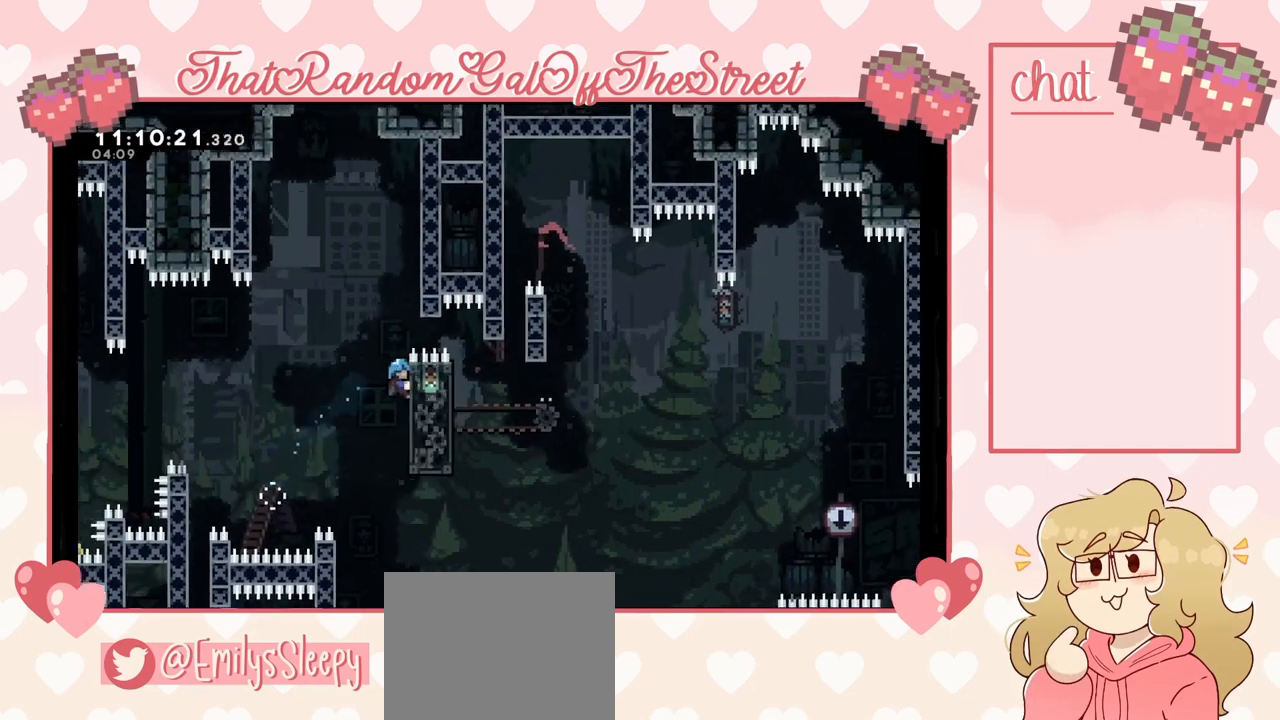
{"buttons": ["L2"], "left_stick": "up", "right_stick": "center", "events": [[67, "left_stick", "up"]]}
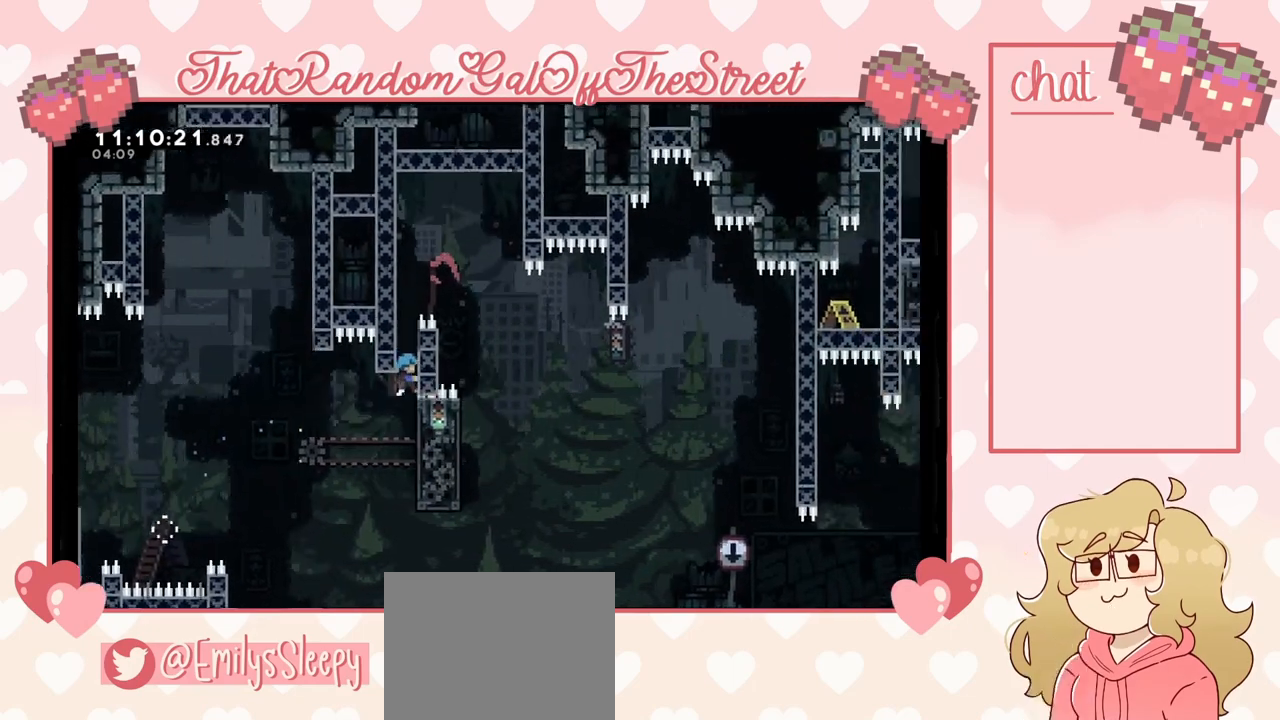
{"buttons": ["A"], "left_stick": "right", "right_stick": "center", "events": [[233, "left_stick", "up-left"], [267, "A", "down"], [400, "A", "up"], [400, "L2", "up"], [433, "A", "down"], [467, "left_stick", "right"]]}
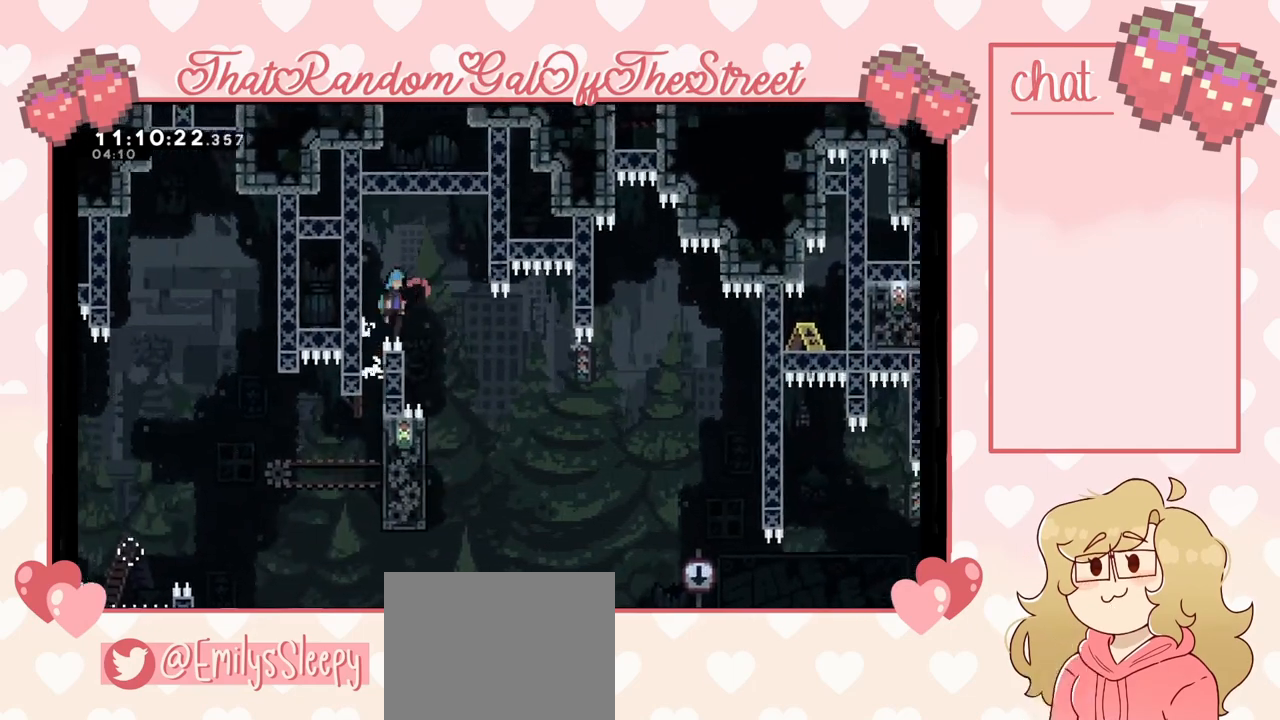
{"buttons": [], "left_stick": "left", "right_stick": "center", "events": [[133, "A", "up"], [233, "left_stick", "center"], [467, "left_stick", "left"]]}
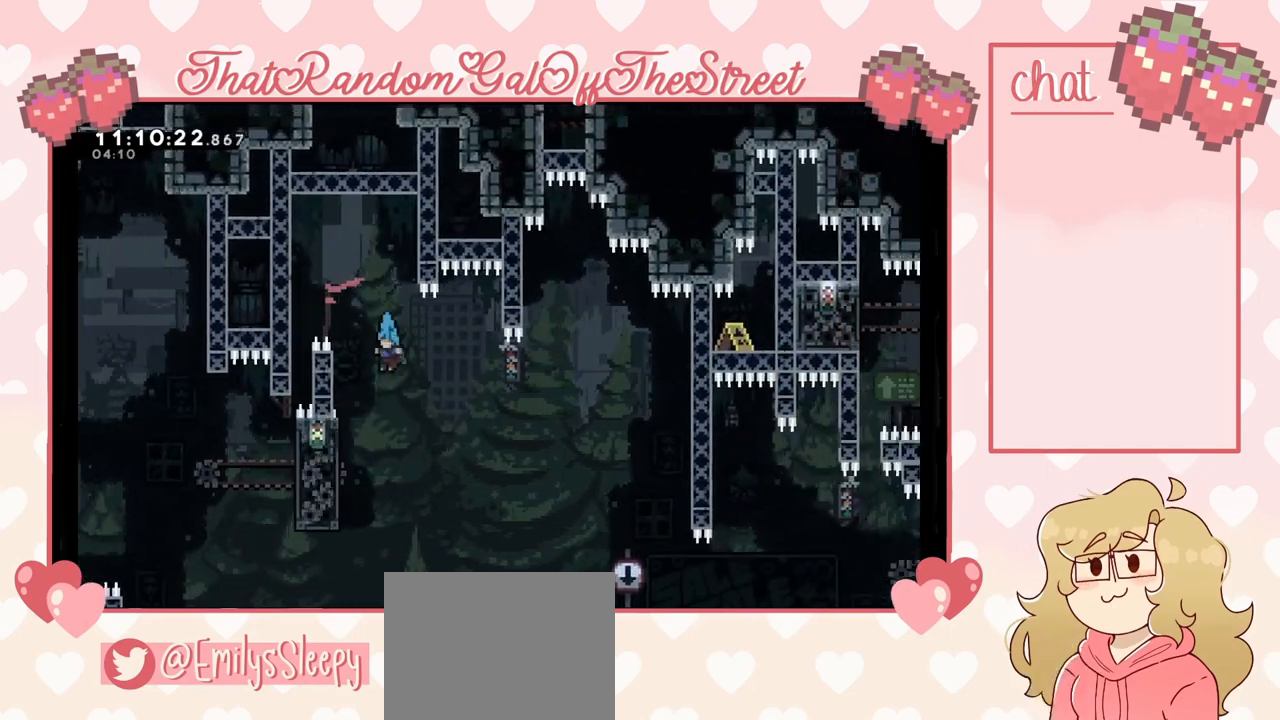
{"buttons": ["L2"], "left_stick": "center", "right_stick": "center", "events": [[200, "L2", "down"], [500, "left_stick", "center"]]}
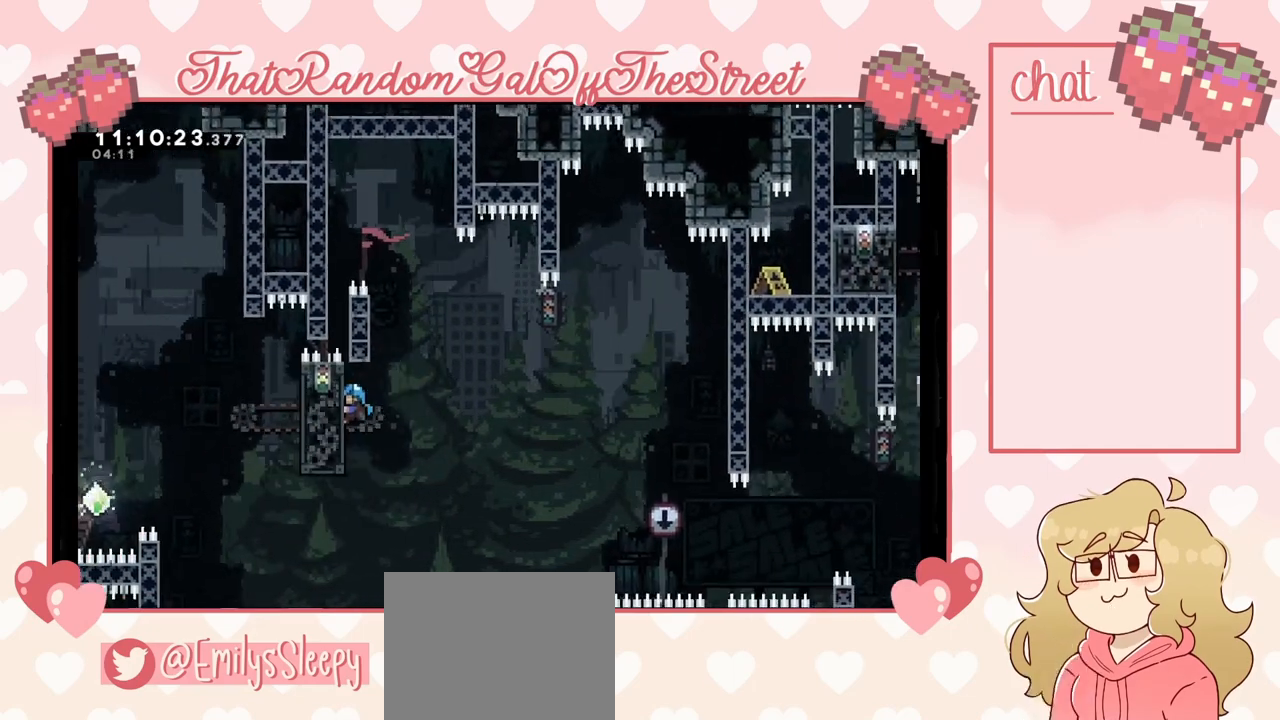
{"buttons": ["L2"], "left_stick": "center", "right_stick": "center", "events": []}
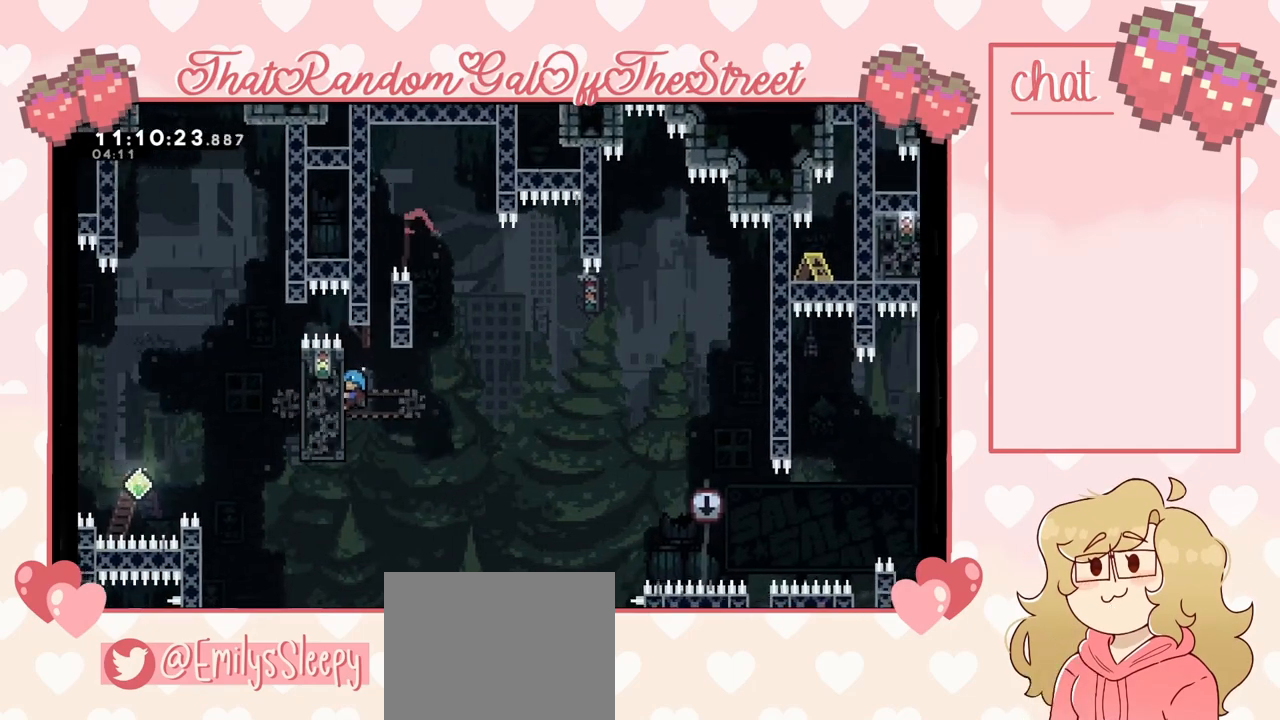
{"buttons": ["L2"], "left_stick": "center", "right_stick": "center", "events": []}
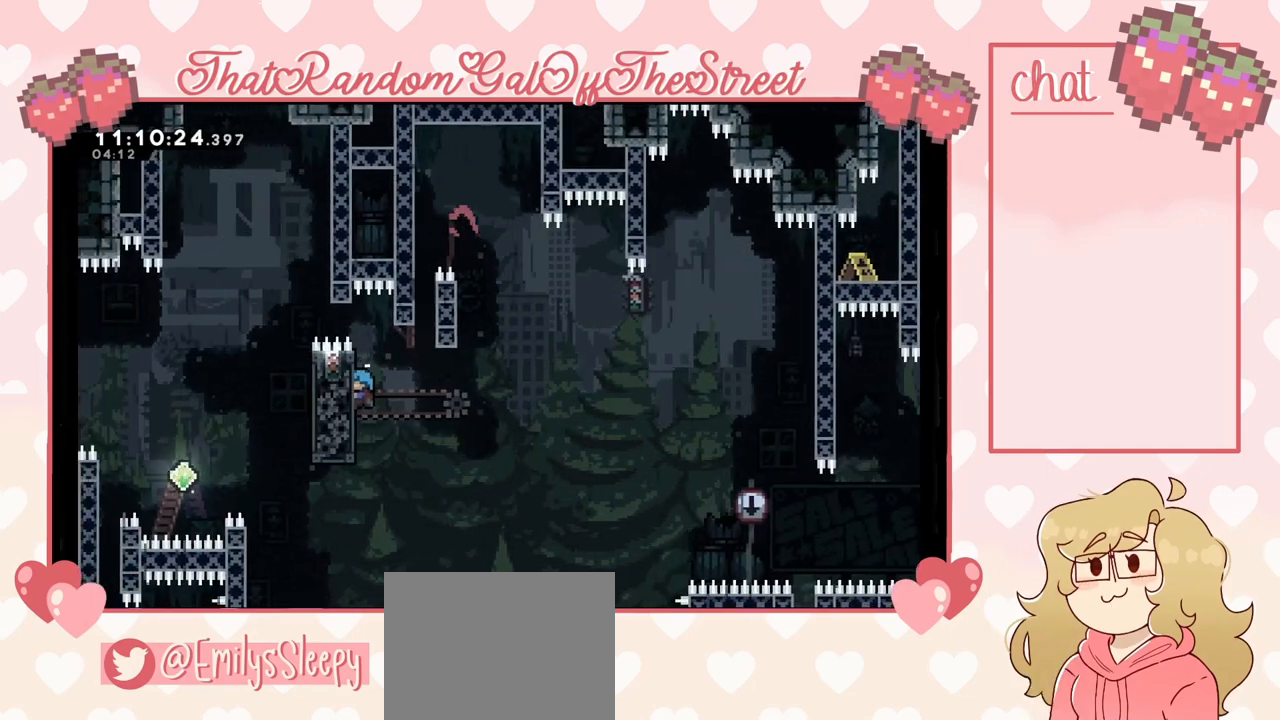
{"buttons": ["L2"], "left_stick": "center", "right_stick": "center", "events": []}
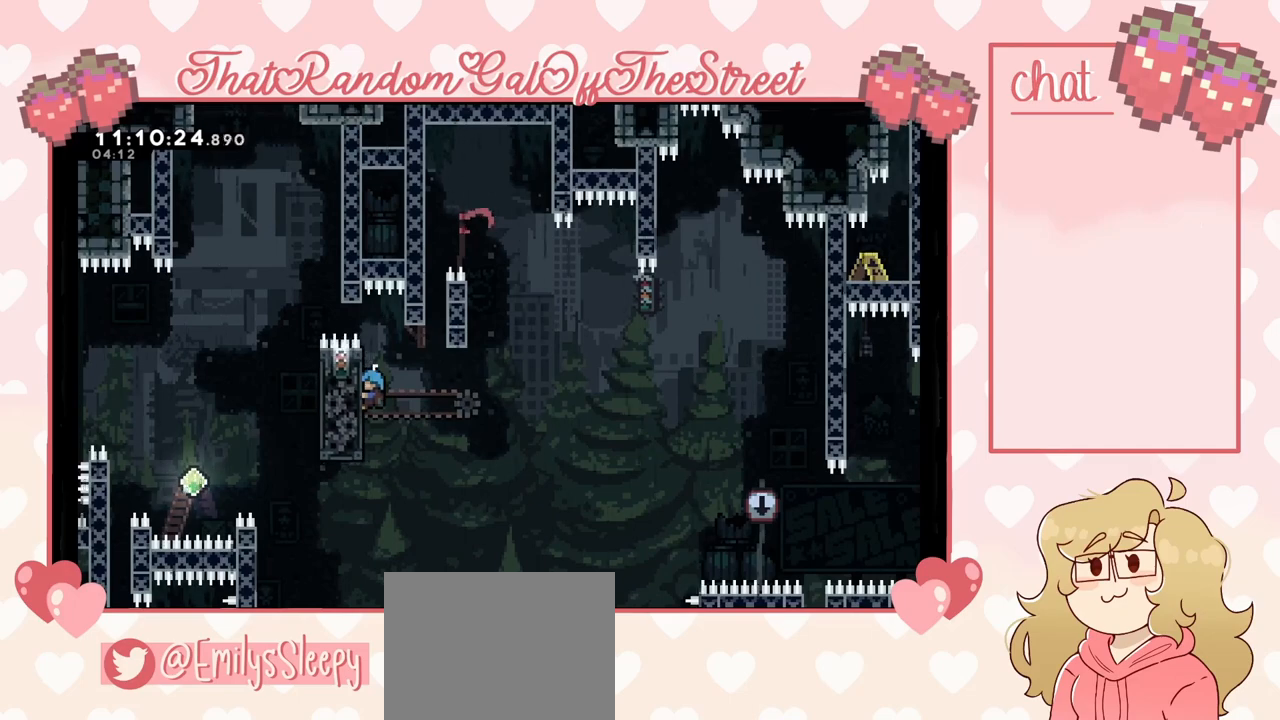
{"buttons": ["L2"], "left_stick": "center", "right_stick": "center", "events": []}
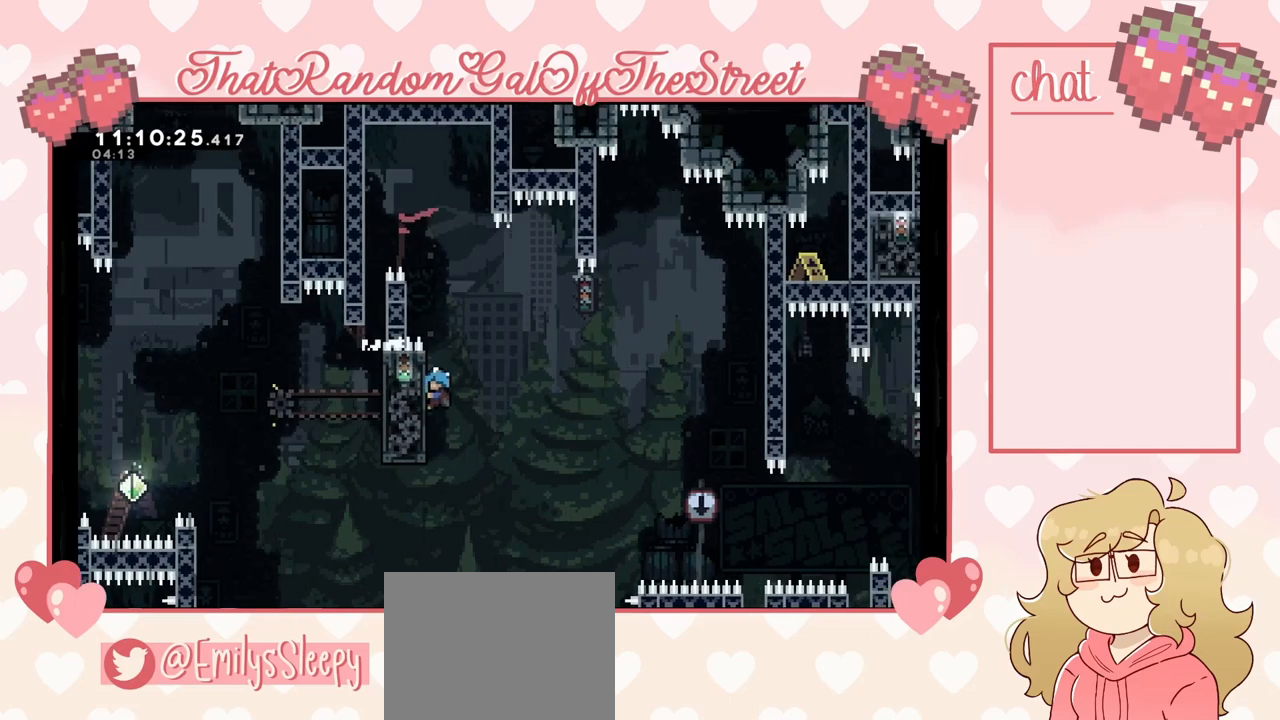
{"buttons": ["A"], "left_stick": "right", "right_stick": "center", "events": [[67, "left_stick", "right"], [133, "A", "down"], [200, "L2", "up"]]}
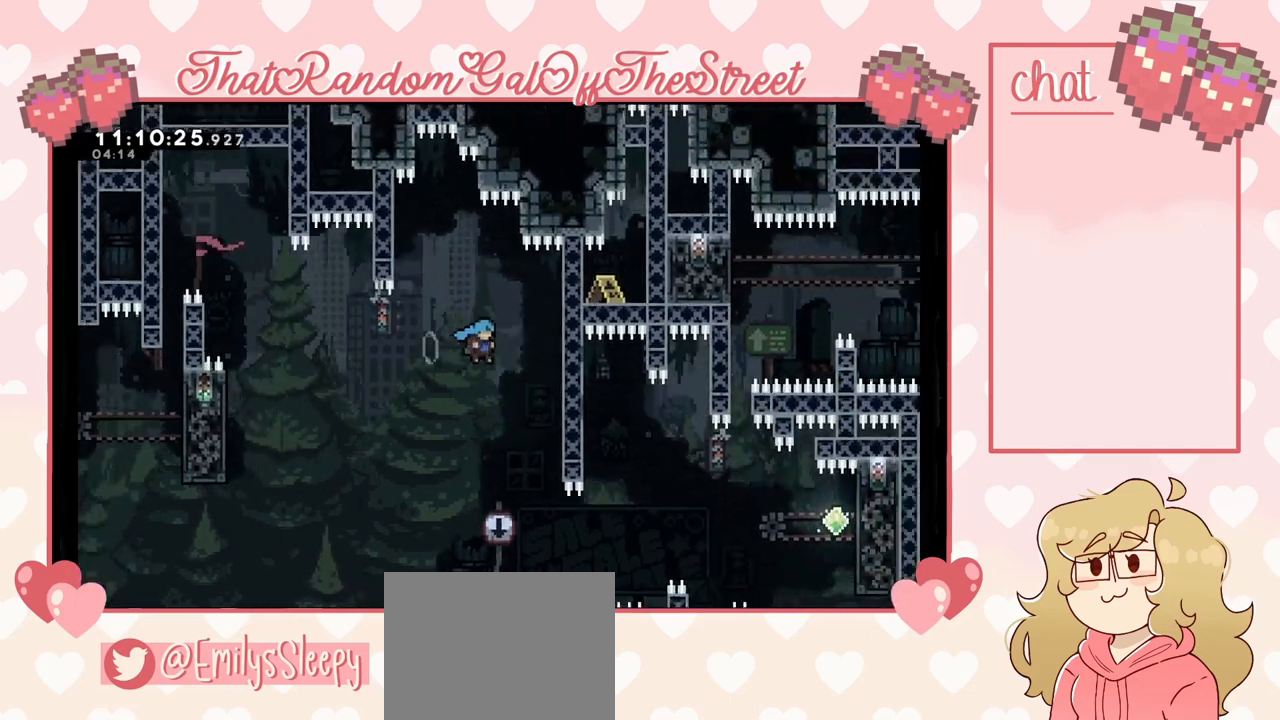
{"buttons": [], "left_stick": "down", "right_stick": "center", "events": [[67, "A", "up"], [133, "left_stick", "center"], [200, "left_stick", "down"]]}
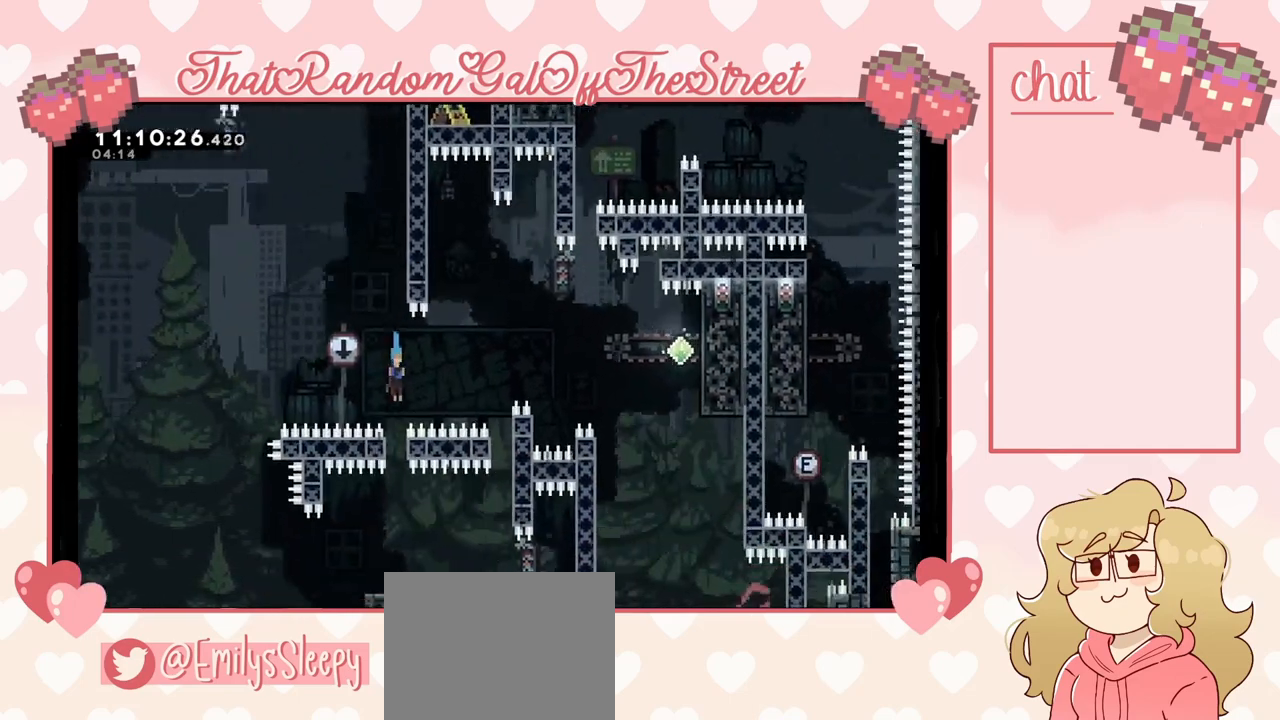
{"buttons": [], "left_stick": "center", "right_stick": "center", "events": [[267, "left_stick", "center"]]}
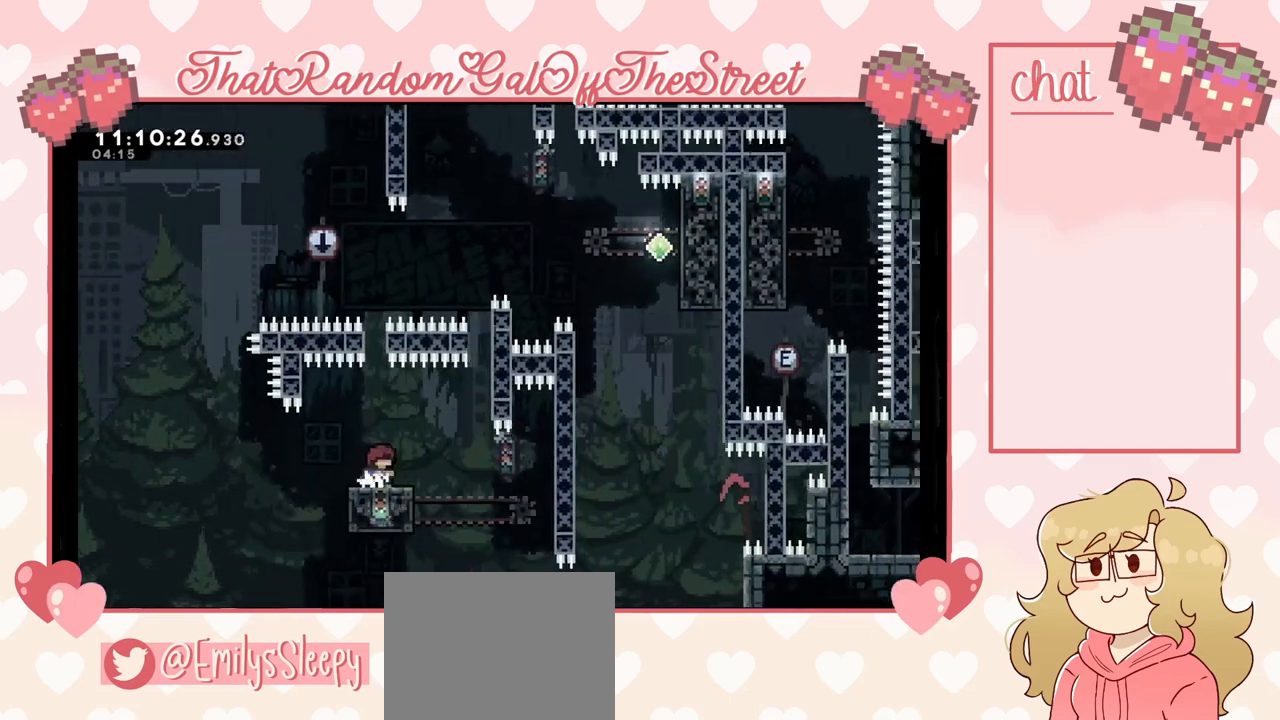
{"buttons": [], "left_stick": "center", "right_stick": "center", "events": []}
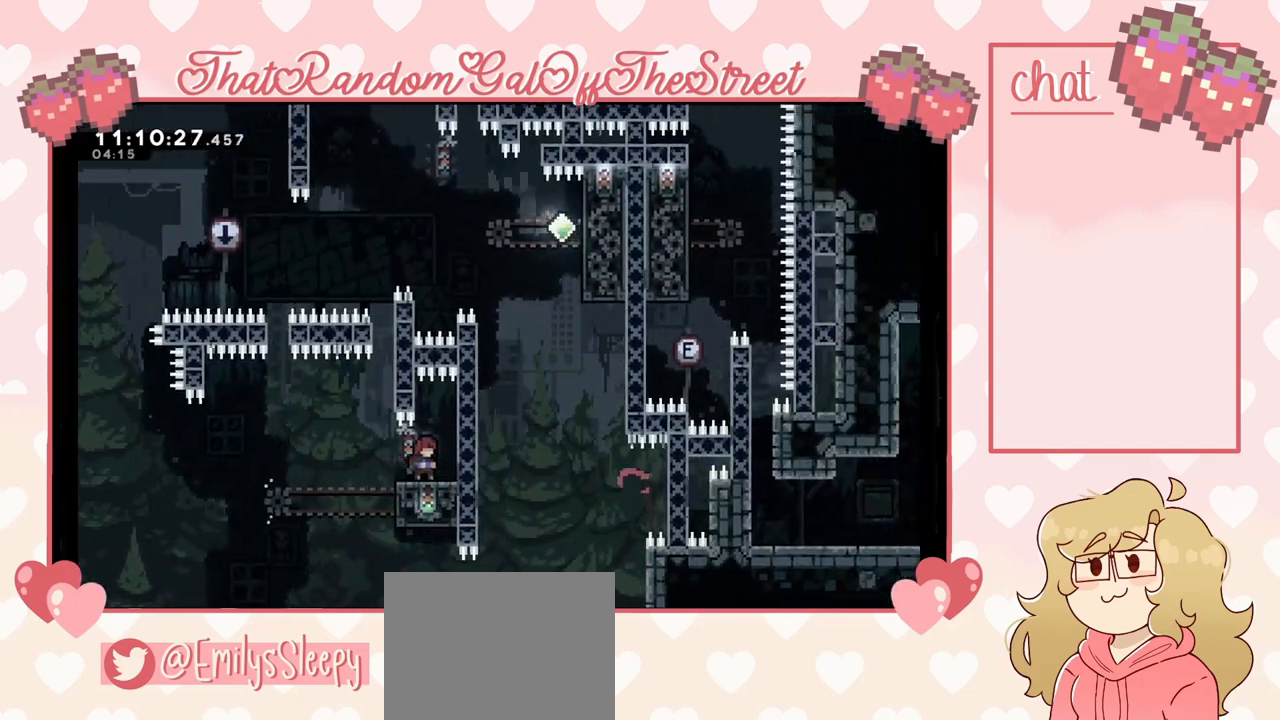
{"buttons": [], "left_stick": "center", "right_stick": "center", "events": [[267, "left_stick", "left"], [400, "left_stick", "center"]]}
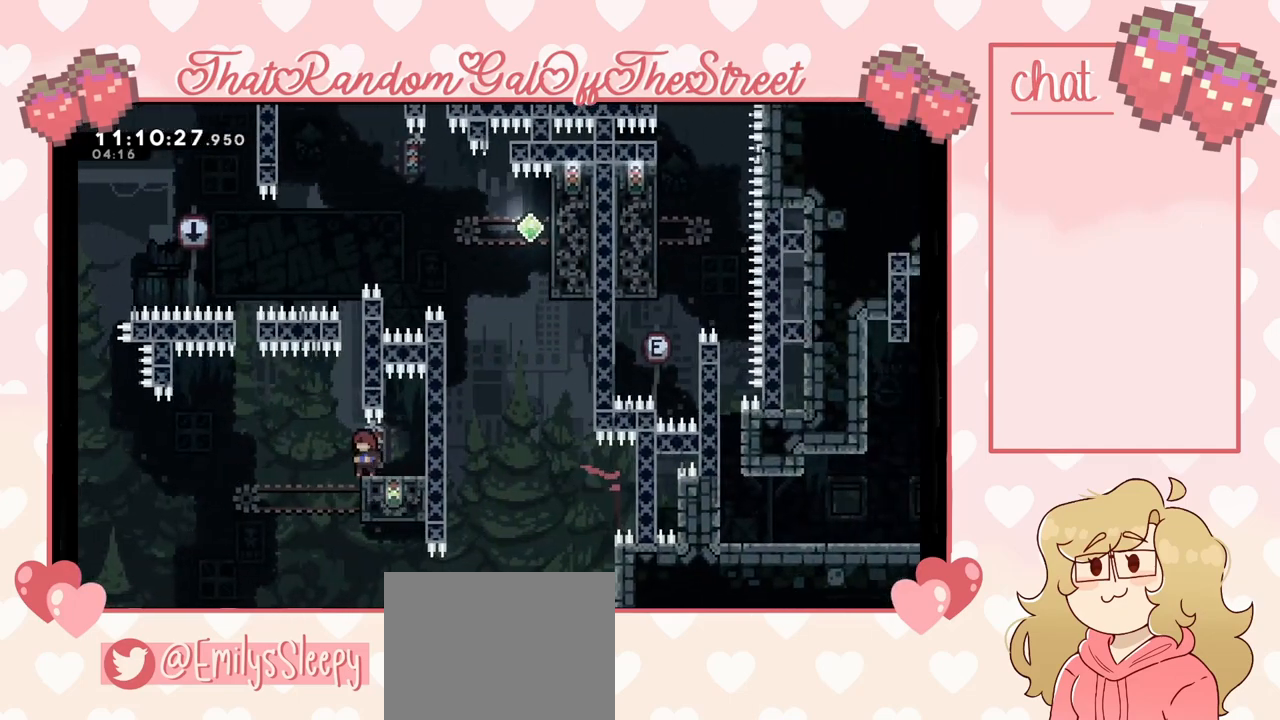
{"buttons": [], "left_stick": "center", "right_stick": "center", "events": []}
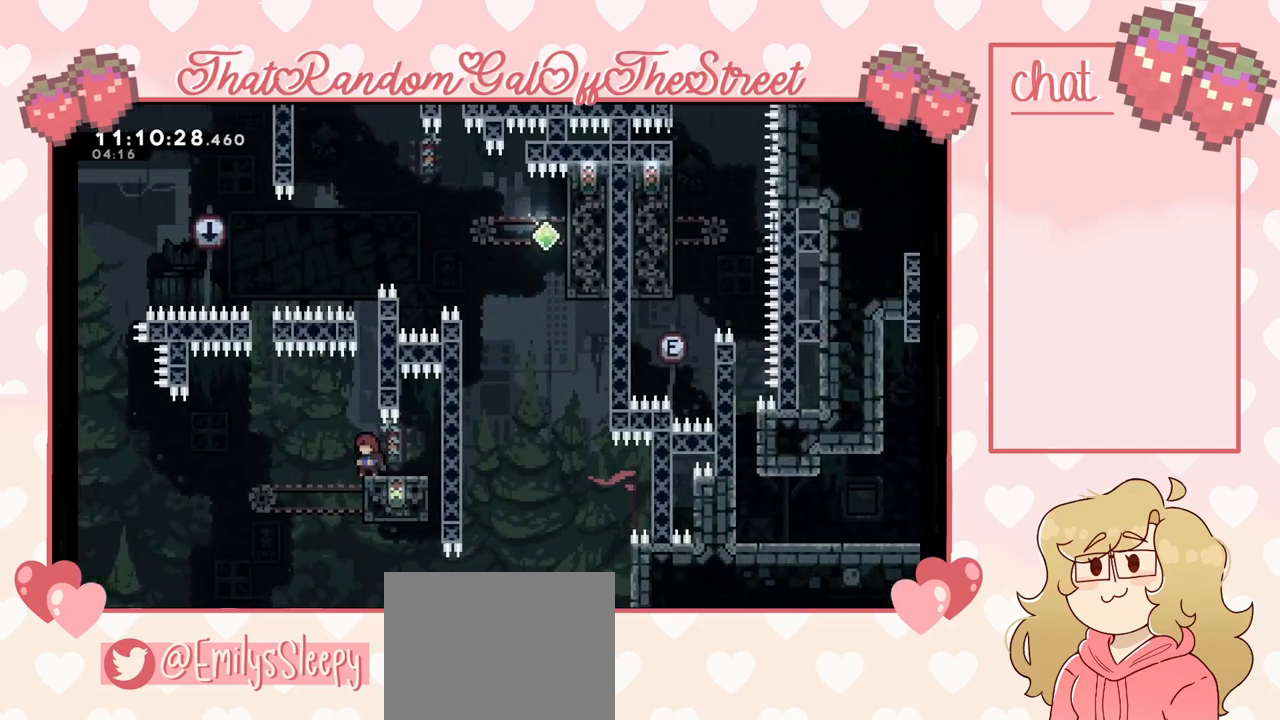
{"buttons": ["L2"], "left_stick": "up-right", "right_stick": "center", "events": [[100, "A", "down"], [233, "left_stick", "right"], [333, "left_stick", "up-right"], [367, "L2", "down"], [467, "A", "up"]]}
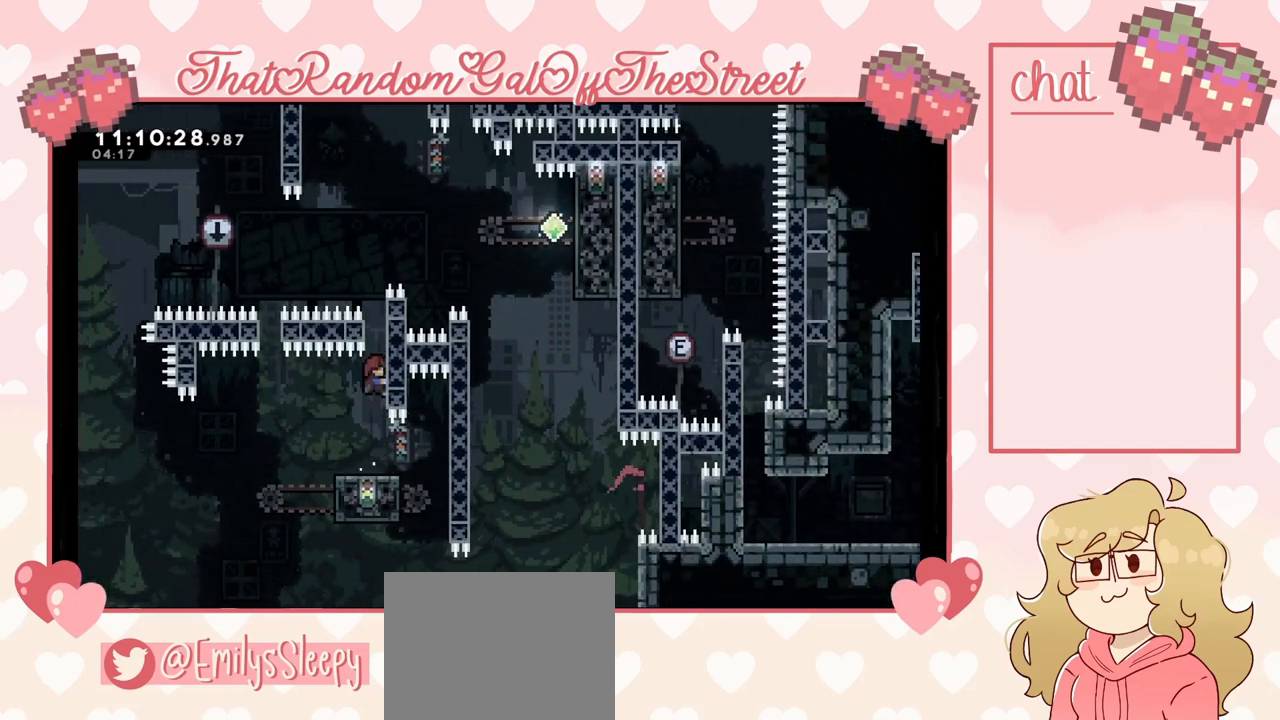
{"buttons": ["L2"], "left_stick": "up-right", "right_stick": "center", "events": []}
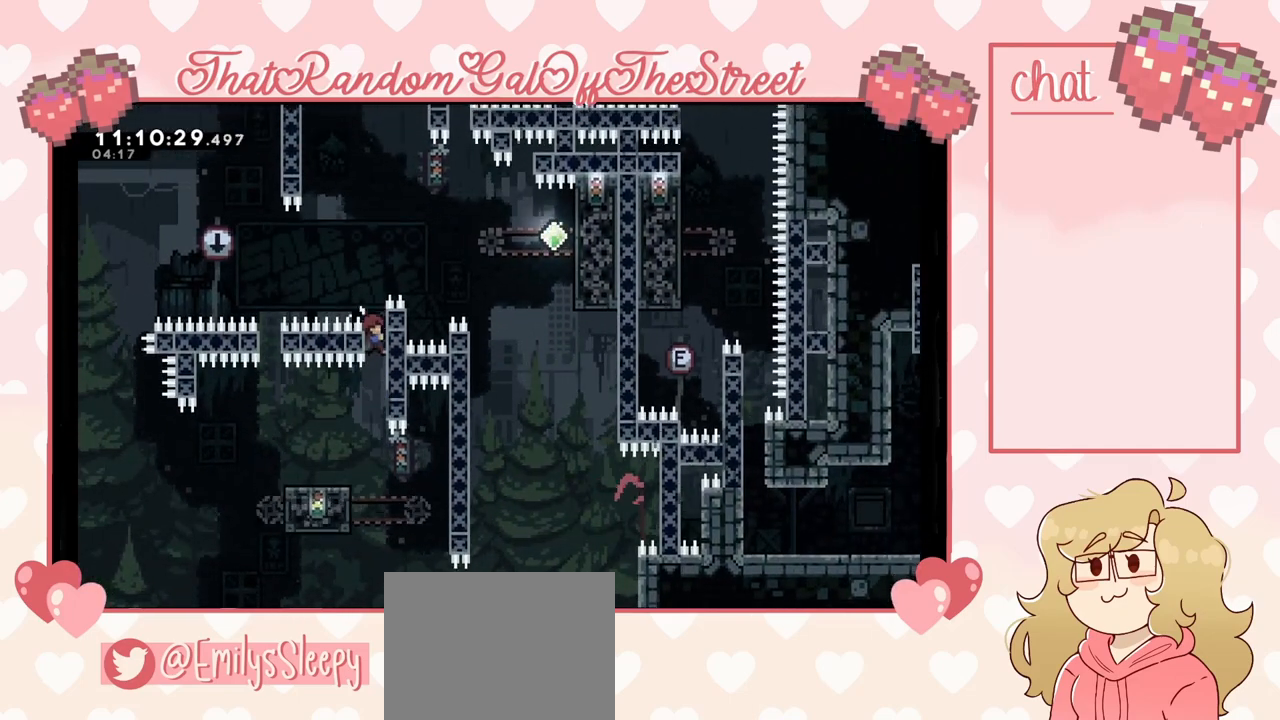
{"buttons": ["X"], "left_stick": "right", "right_stick": "center", "events": [[133, "A", "down"], [267, "L2", "up"], [267, "left_stick", "right"], [400, "A", "up"], [467, "X", "down"]]}
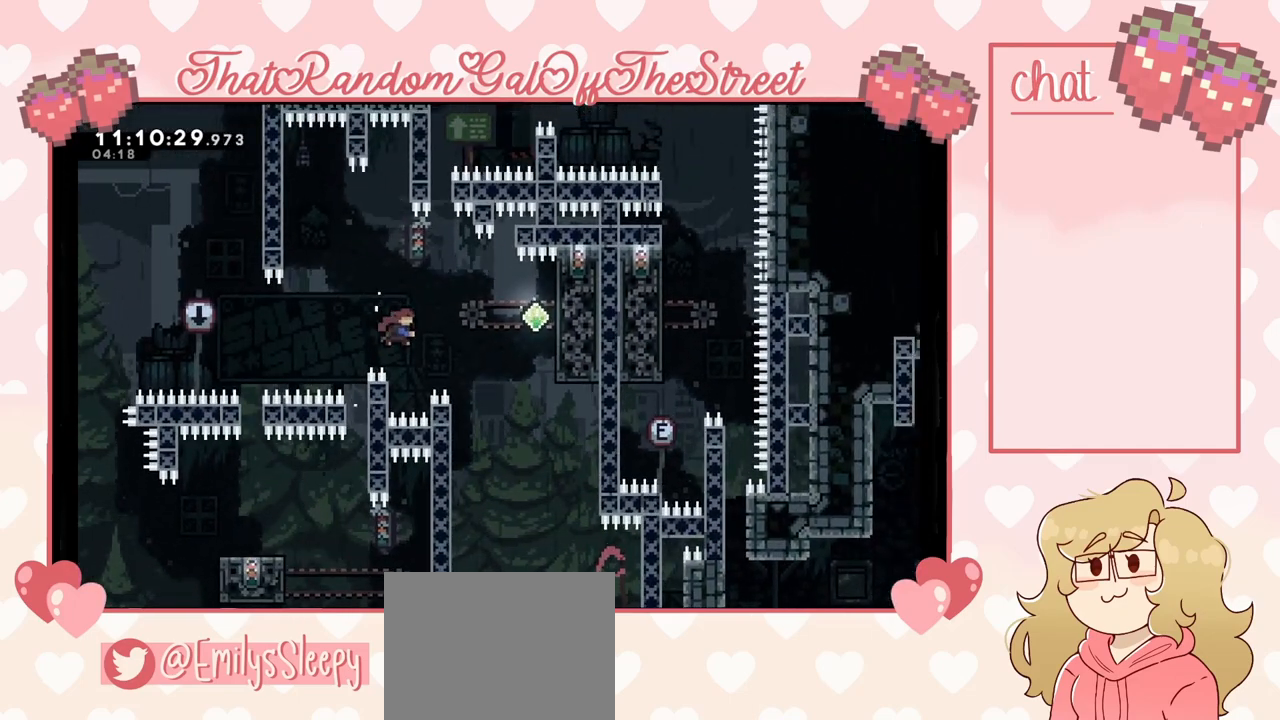
{"buttons": ["L2"], "left_stick": "up-right", "right_stick": "center", "events": [[200, "X", "up"], [267, "L2", "down"], [433, "left_stick", "up-right"]]}
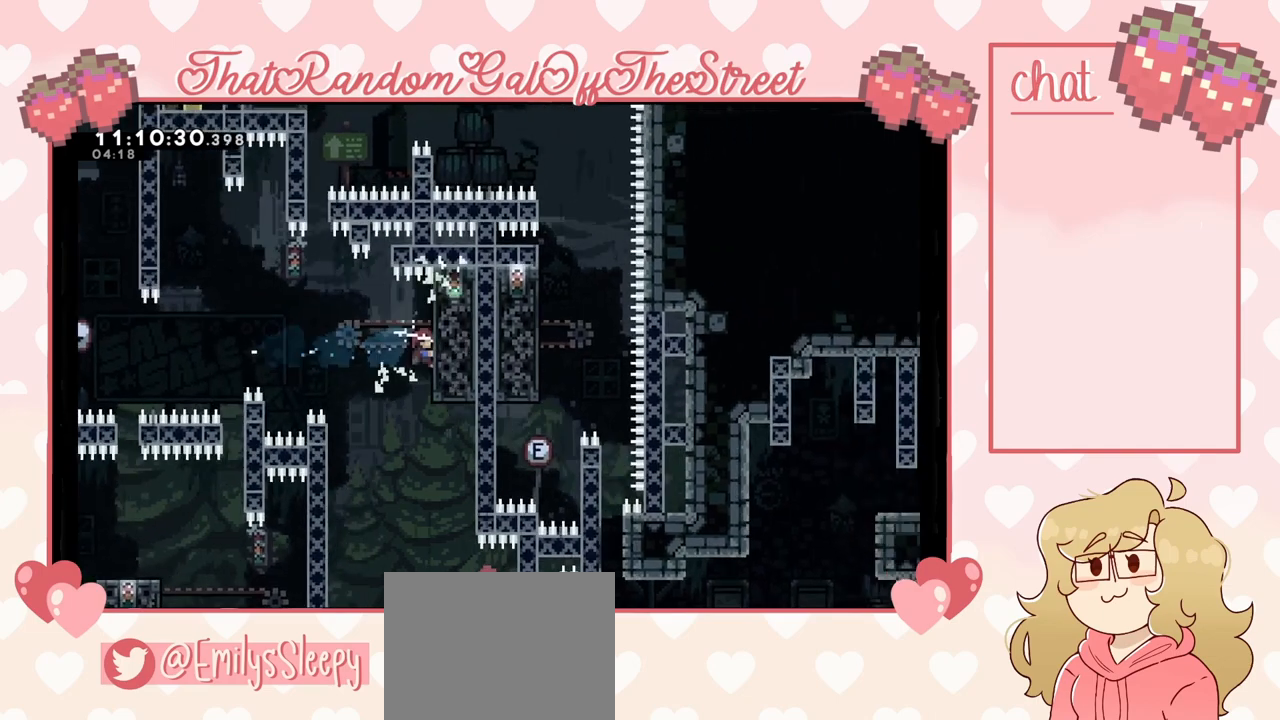
{"buttons": ["L2"], "left_stick": "center", "right_stick": "center", "events": [[400, "left_stick", "center"]]}
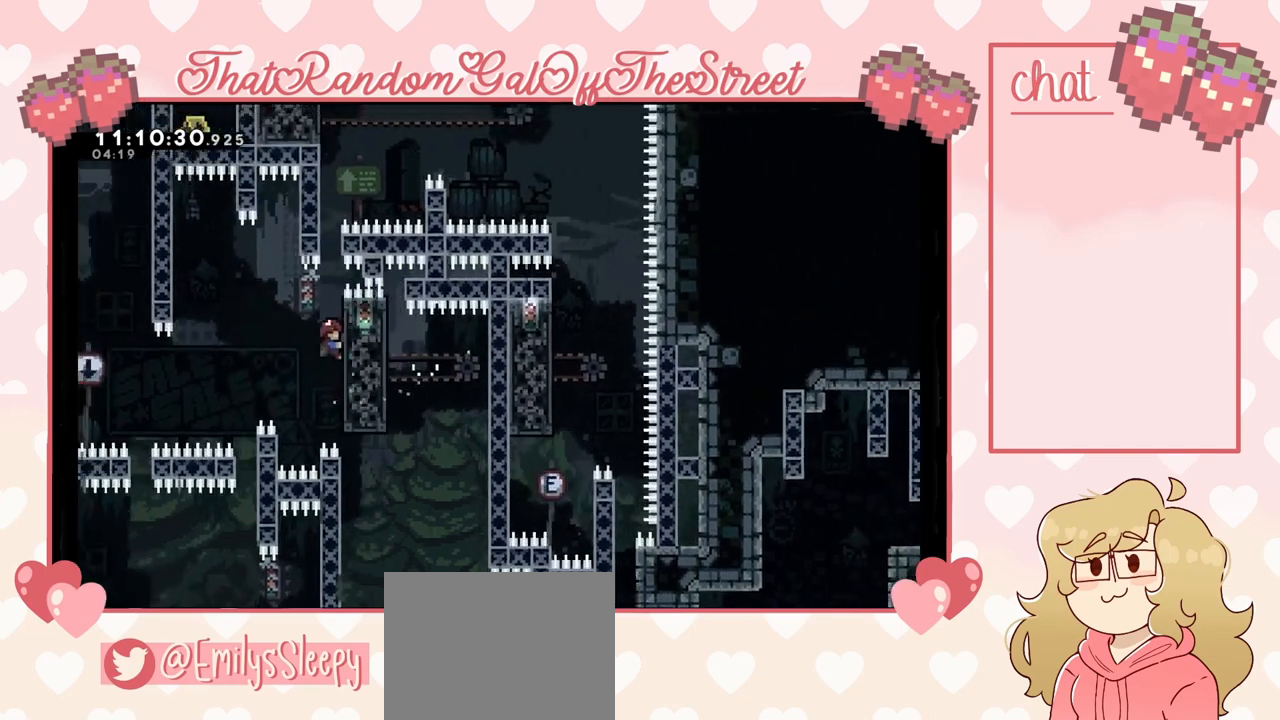
{"buttons": ["L2"], "left_stick": "up", "right_stick": "center", "events": [[100, "left_stick", "up"]]}